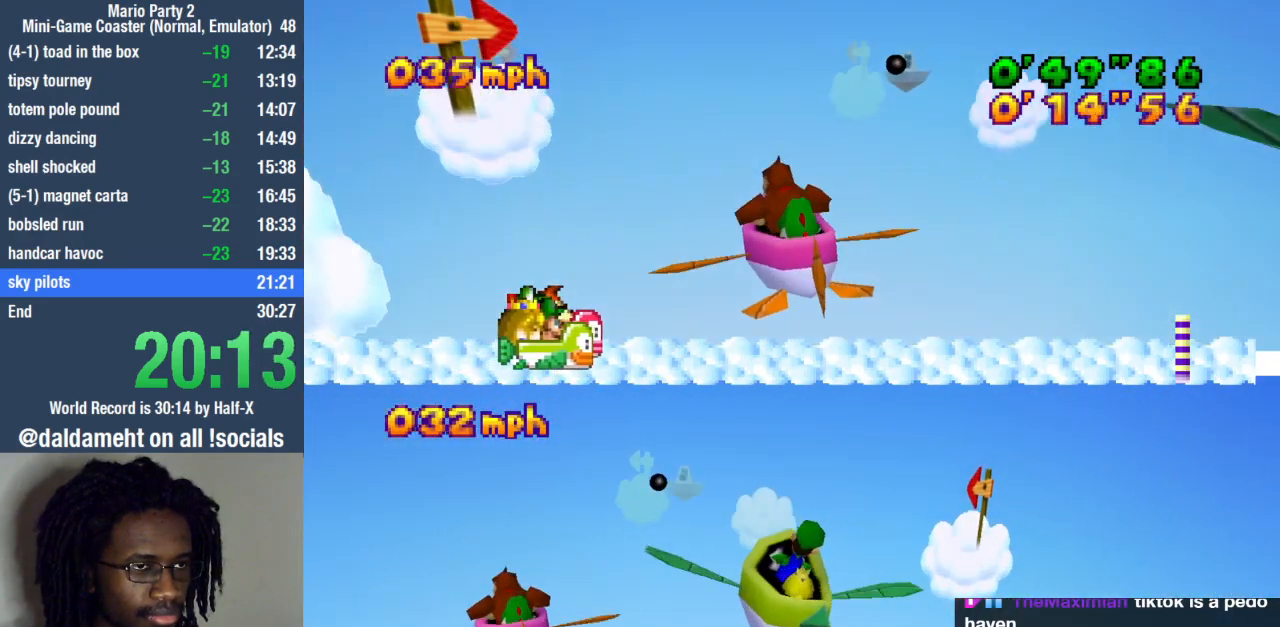
Gameplay with a controller (PlayStation layout); each line is a JSON object with the inputs held at the frame after it. "events" lists button and stick changes between this image and that frame as [ms after this image, input, new state], when the widget could be followed in between. Not read: R3.
{"buttons": [], "left_stick": "down", "right_stick": "center", "events": [[133, "left_stick", "down-right"], [300, "left_stick", "down"]]}
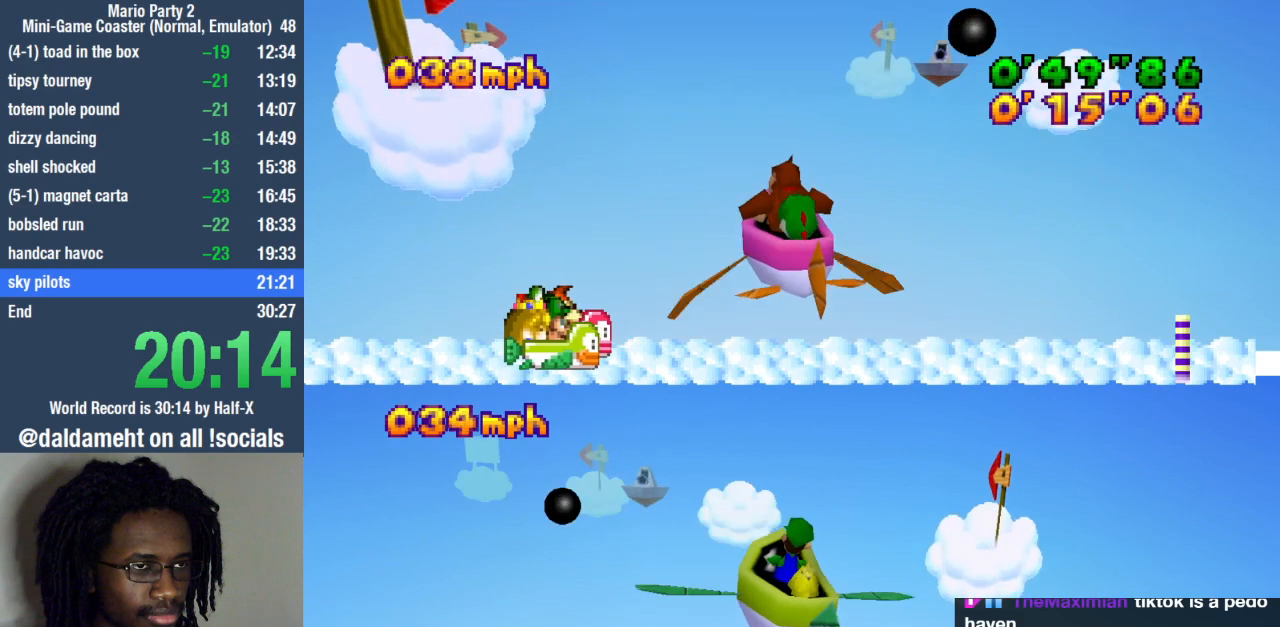
{"buttons": [], "left_stick": "down-left", "right_stick": "center", "events": [[200, "left_stick", "down-left"]]}
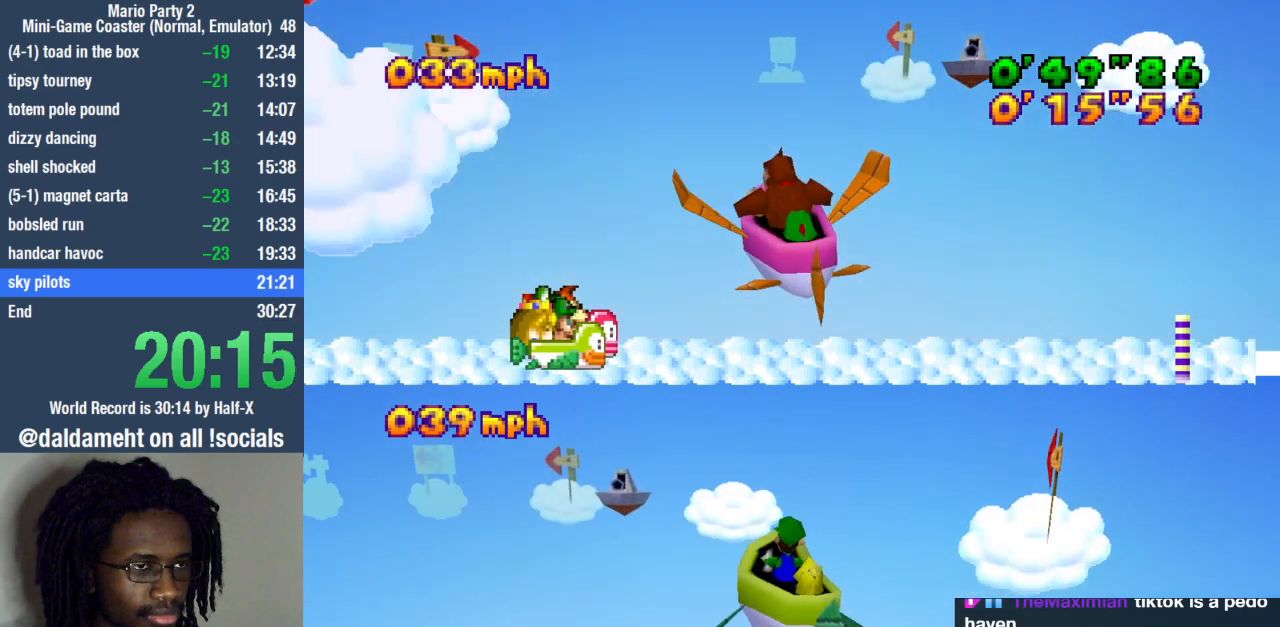
{"buttons": [], "left_stick": "center", "right_stick": "center", "events": [[267, "left_stick", "left"], [367, "left_stick", "center"]]}
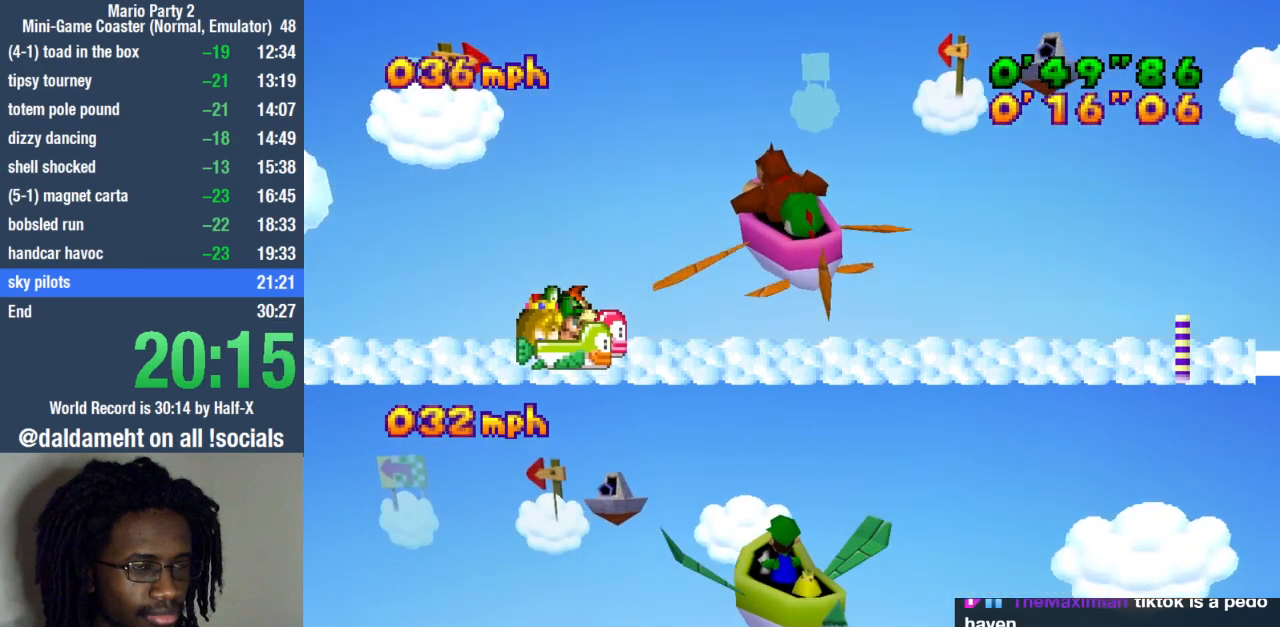
{"buttons": [], "left_stick": "down-right", "right_stick": "center", "events": [[233, "left_stick", "down-right"]]}
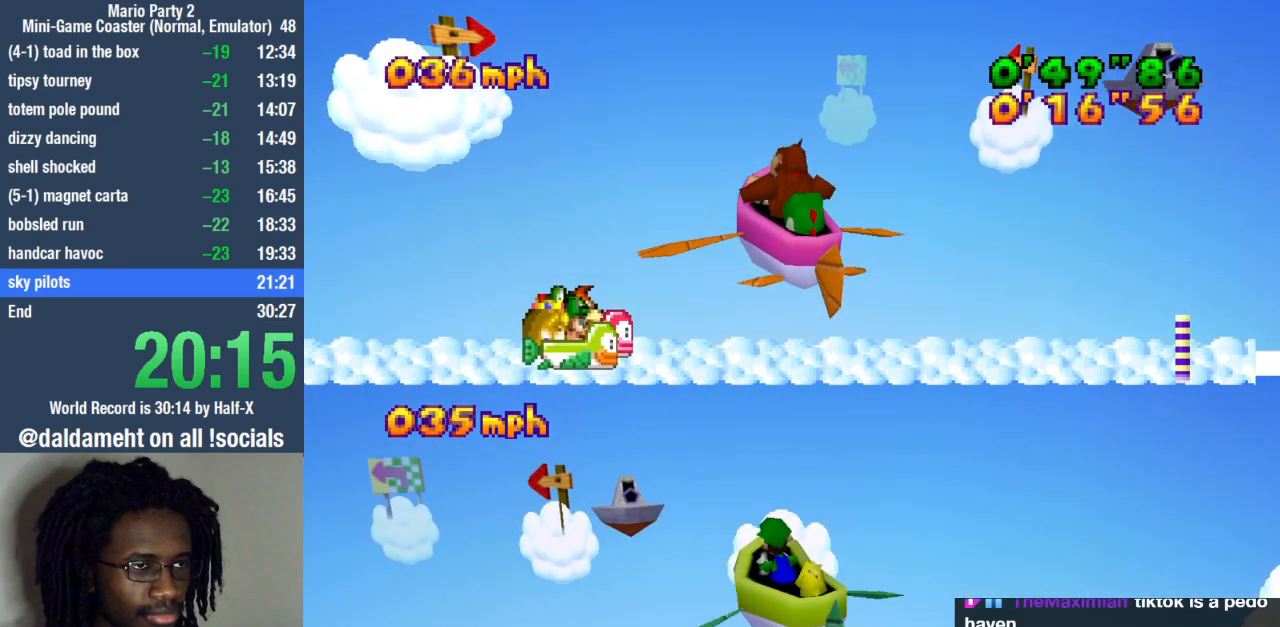
{"buttons": [], "left_stick": "down", "right_stick": "center", "events": [[267, "left_stick", "down"]]}
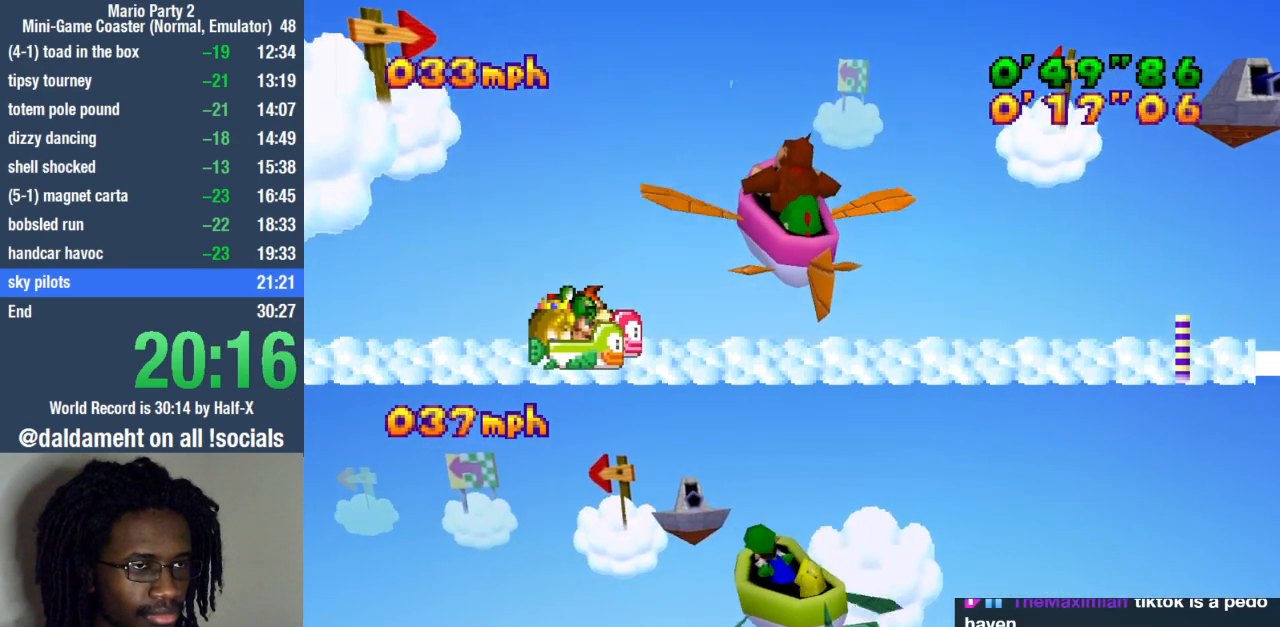
{"buttons": [], "left_stick": "down", "right_stick": "center", "events": []}
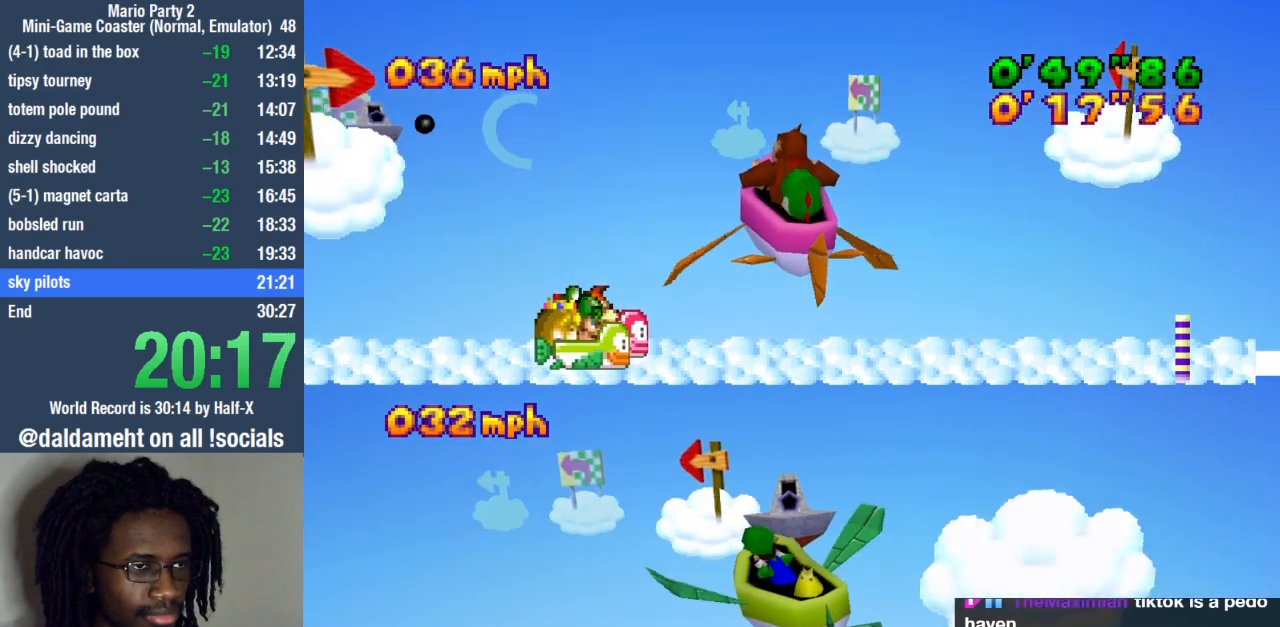
{"buttons": [], "left_stick": "down-left", "right_stick": "center", "events": [[400, "left_stick", "down-left"]]}
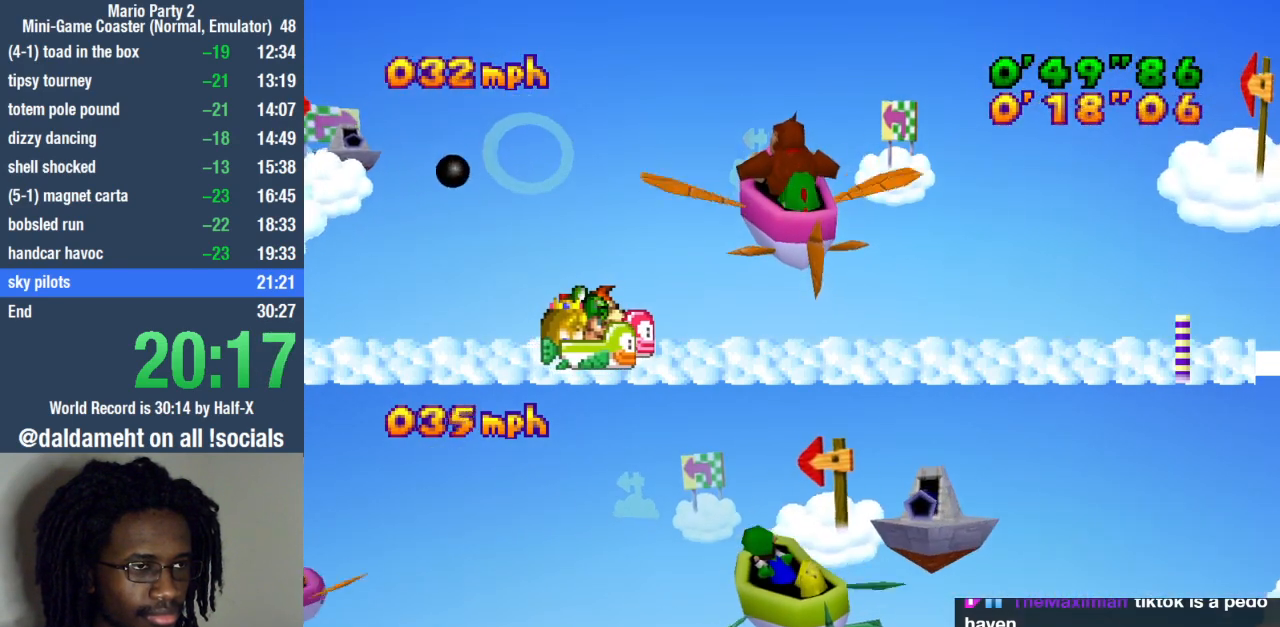
{"buttons": [], "left_stick": "up", "right_stick": "center", "events": [[33, "left_stick", "left"], [233, "left_stick", "up-left"], [433, "left_stick", "up"]]}
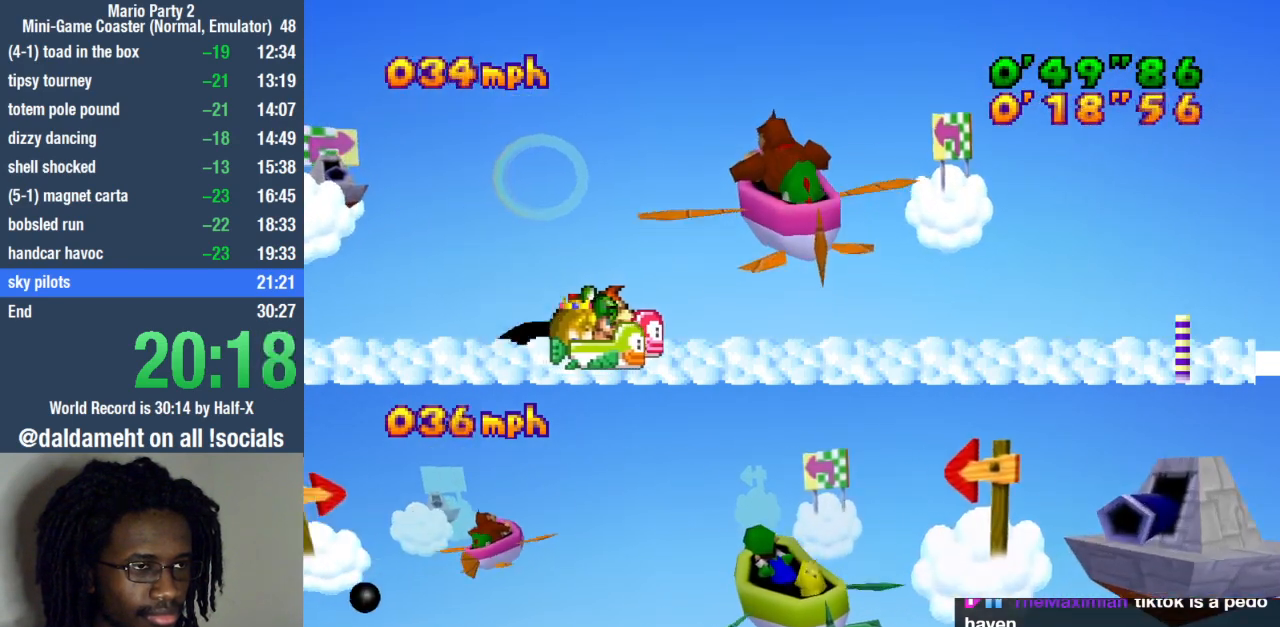
{"buttons": [], "left_stick": "up", "right_stick": "center", "events": []}
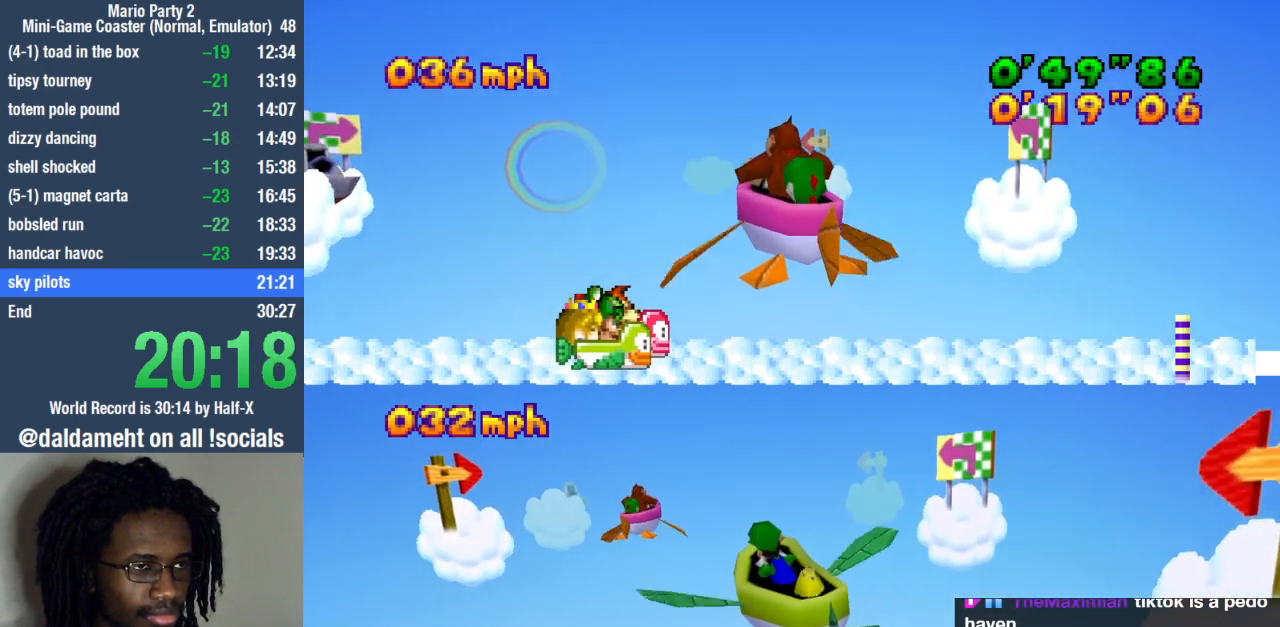
{"buttons": [], "left_stick": "up", "right_stick": "center"}
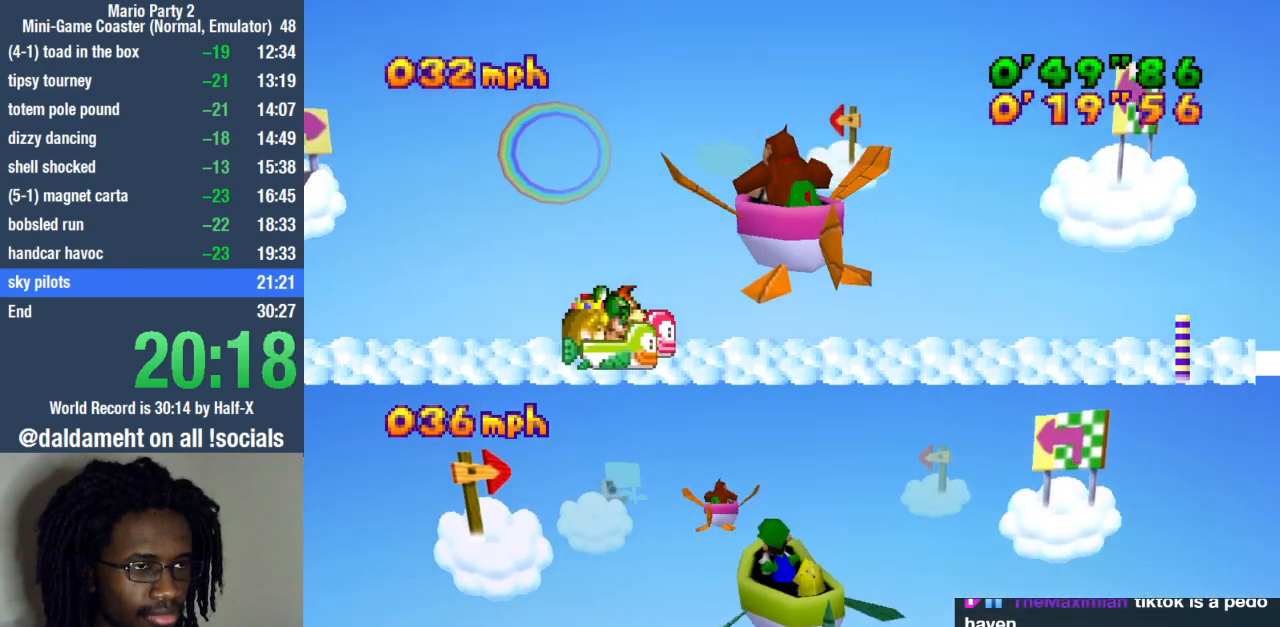
{"buttons": [], "left_stick": "down", "right_stick": "center", "events": [[133, "left_stick", "center"], [367, "left_stick", "down"]]}
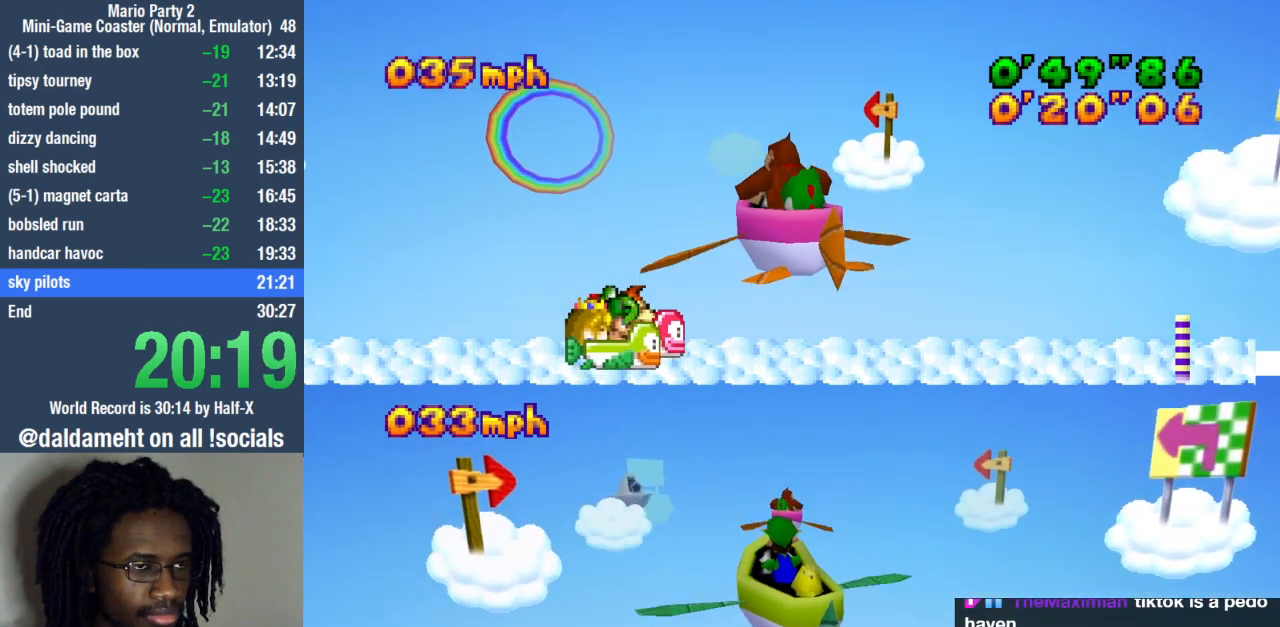
{"buttons": [], "left_stick": "down-left", "right_stick": "center", "events": [[200, "left_stick", "down-left"]]}
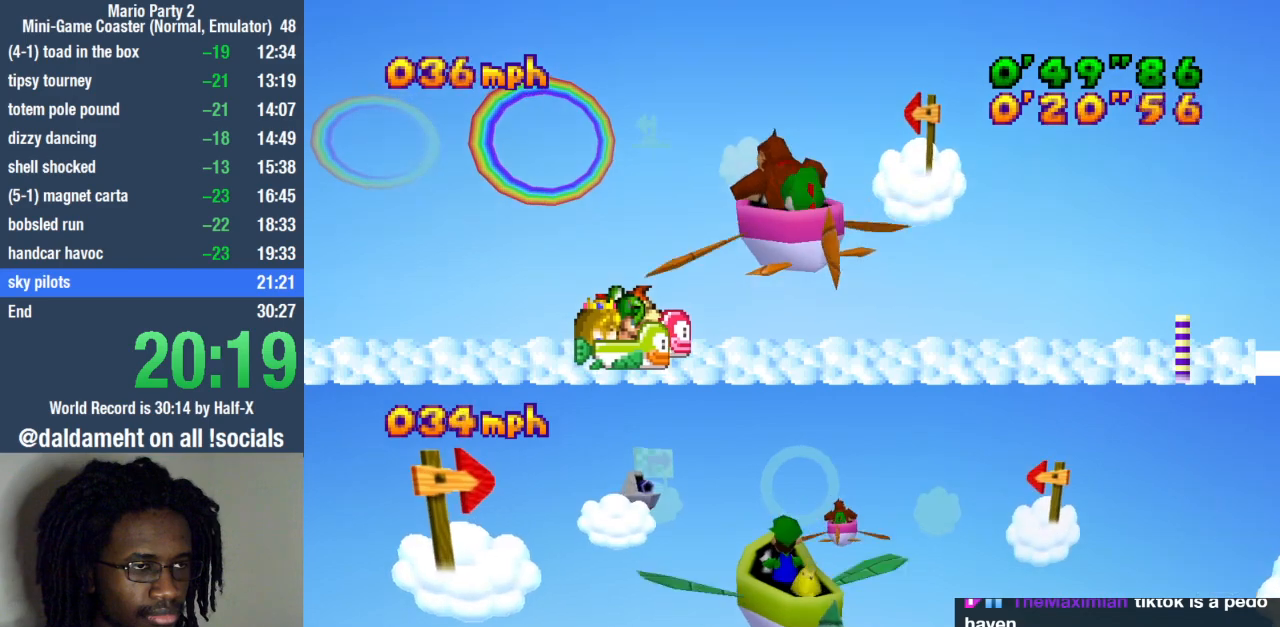
{"buttons": [], "left_stick": "left", "right_stick": "center", "events": [[33, "left_stick", "center"], [333, "left_stick", "left"]]}
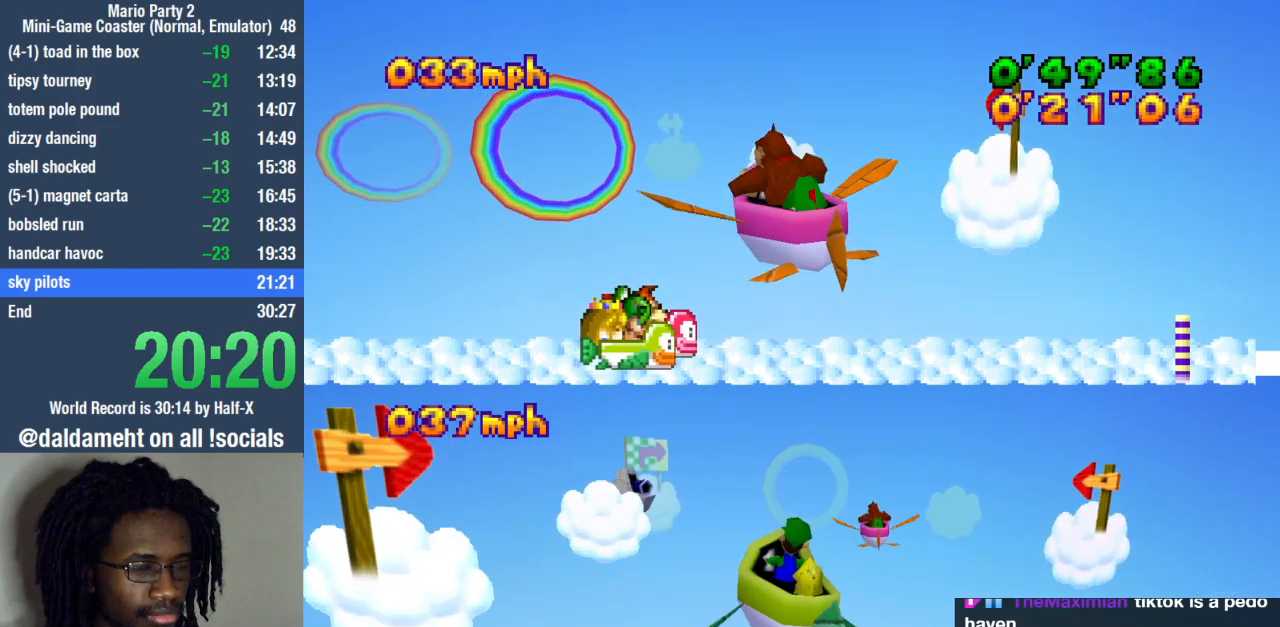
{"buttons": [], "left_stick": "center", "right_stick": "center", "events": [[167, "left_stick", "center"]]}
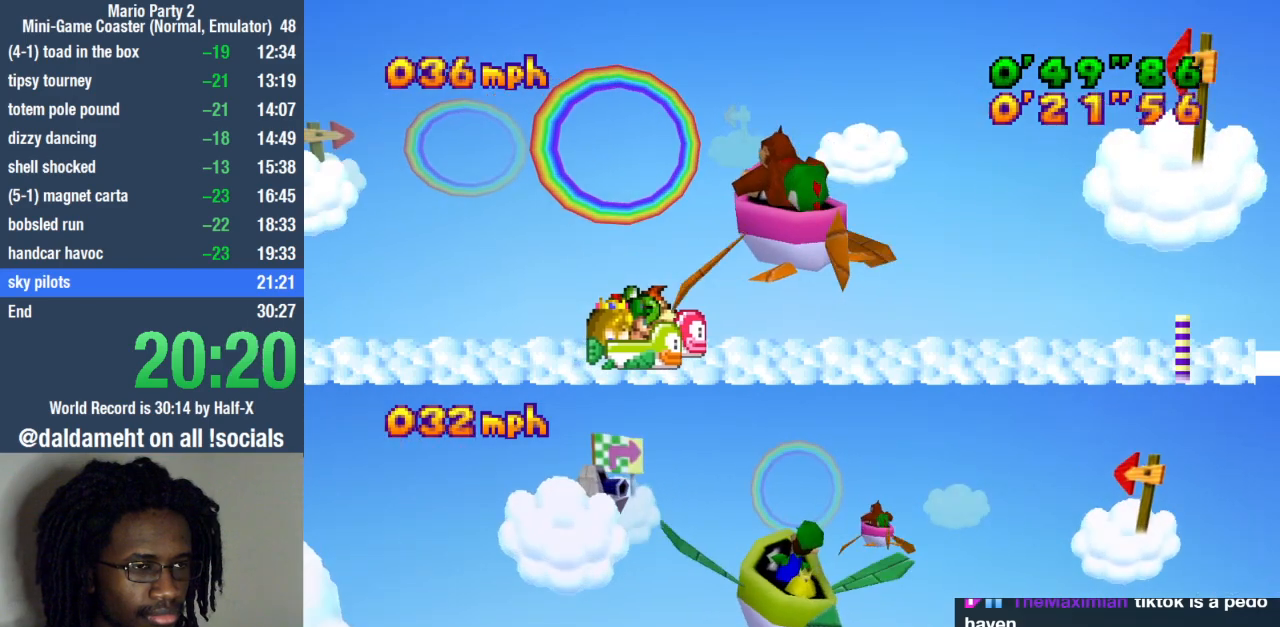
{"buttons": [], "left_stick": "down-left", "right_stick": "center", "events": [[67, "left_stick", "right"], [267, "left_stick", "center"], [333, "left_stick", "down-left"]]}
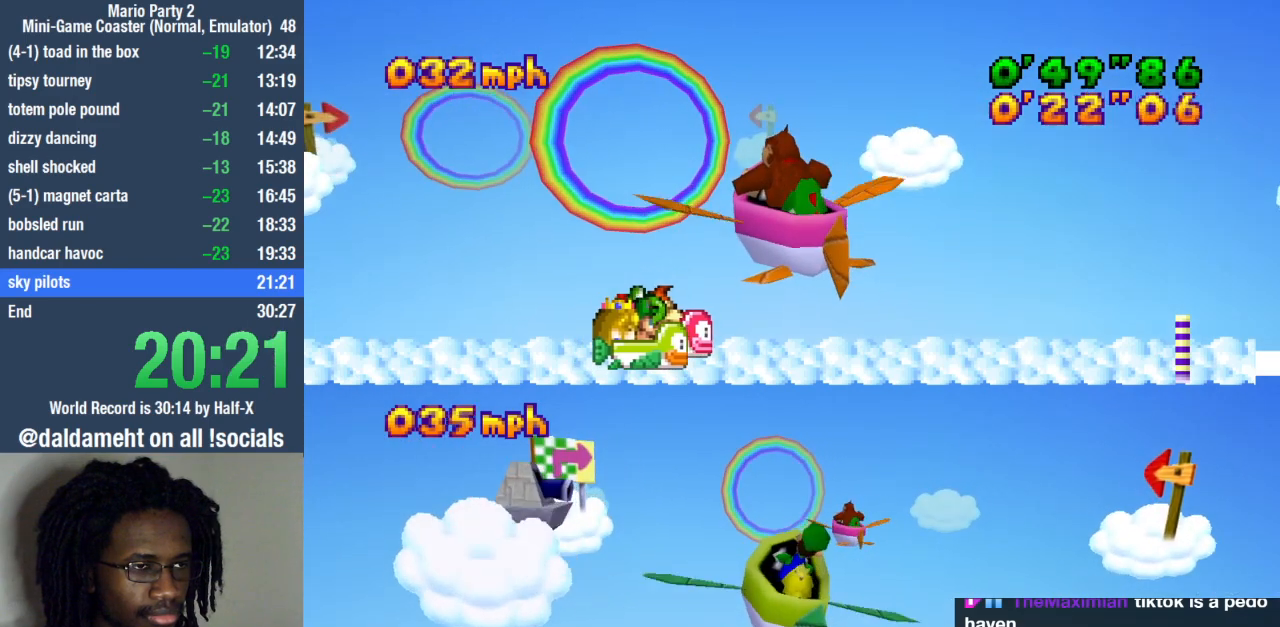
{"buttons": [], "left_stick": "center", "right_stick": "center", "events": [[500, "left_stick", "center"]]}
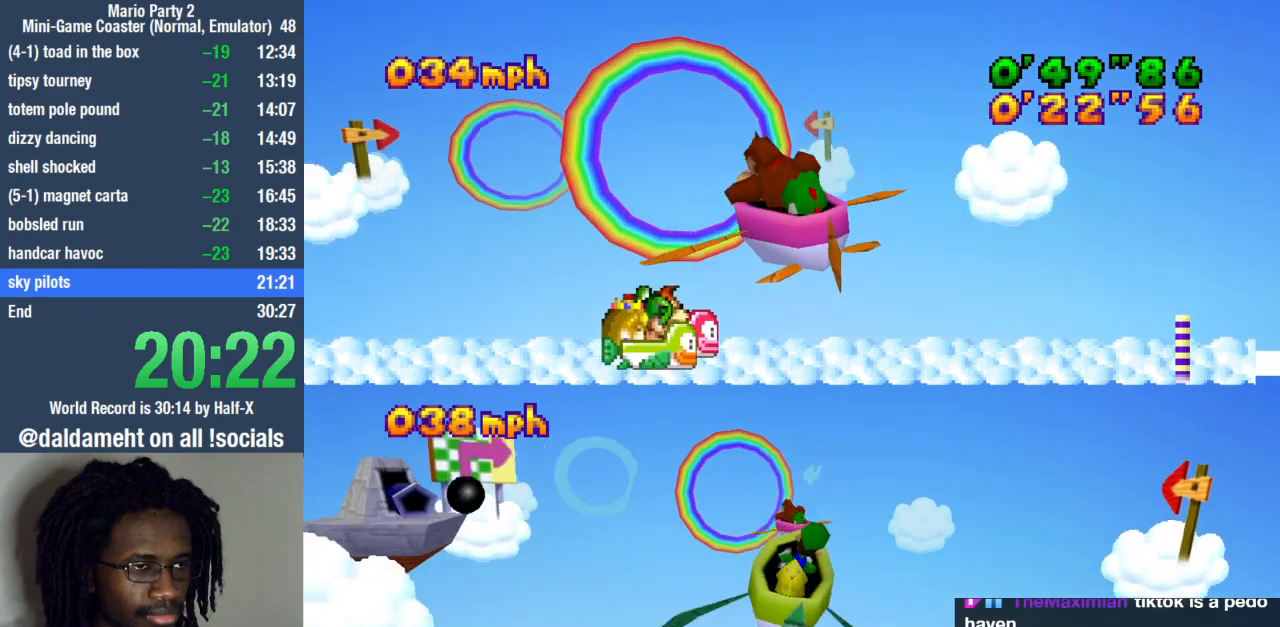
{"buttons": [], "left_stick": "center", "right_stick": "center", "events": []}
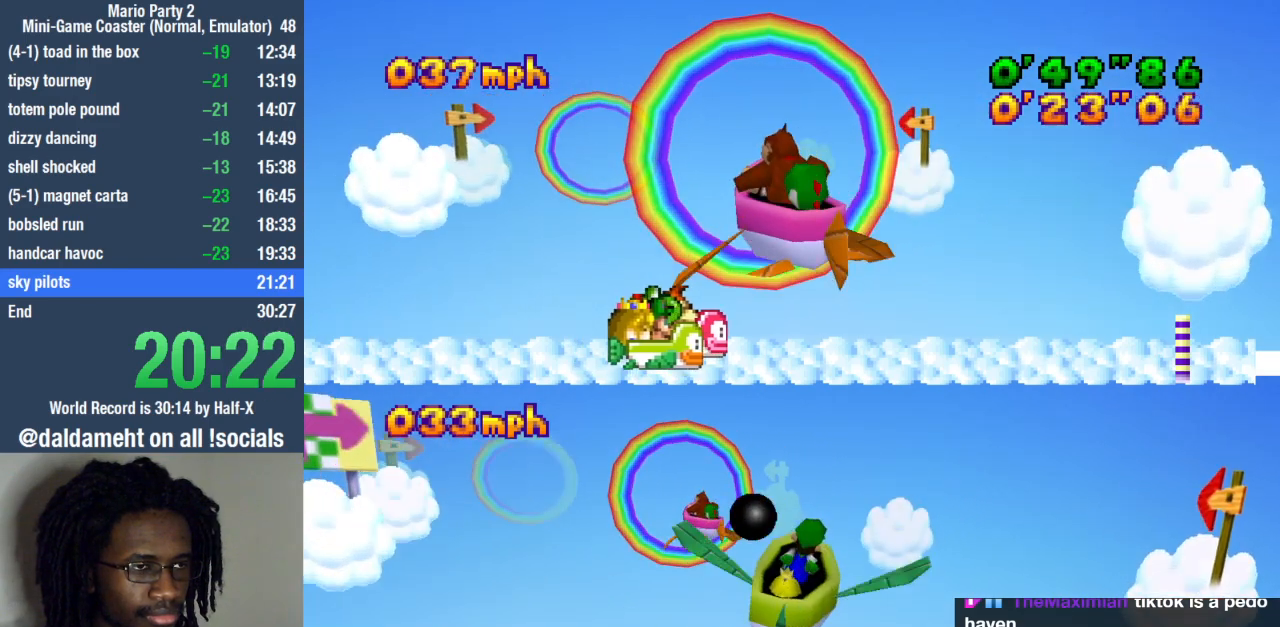
{"buttons": [], "left_stick": "left", "right_stick": "center", "events": [[300, "left_stick", "left"]]}
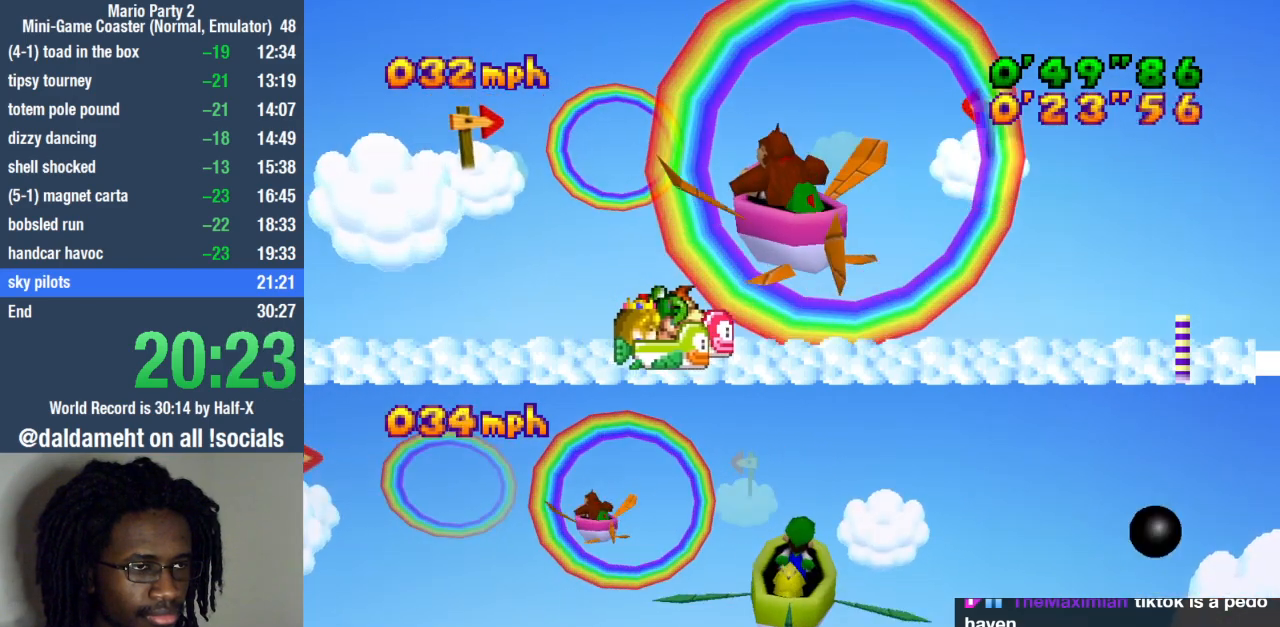
{"buttons": [], "left_stick": "center", "right_stick": "center", "events": [[467, "left_stick", "center"]]}
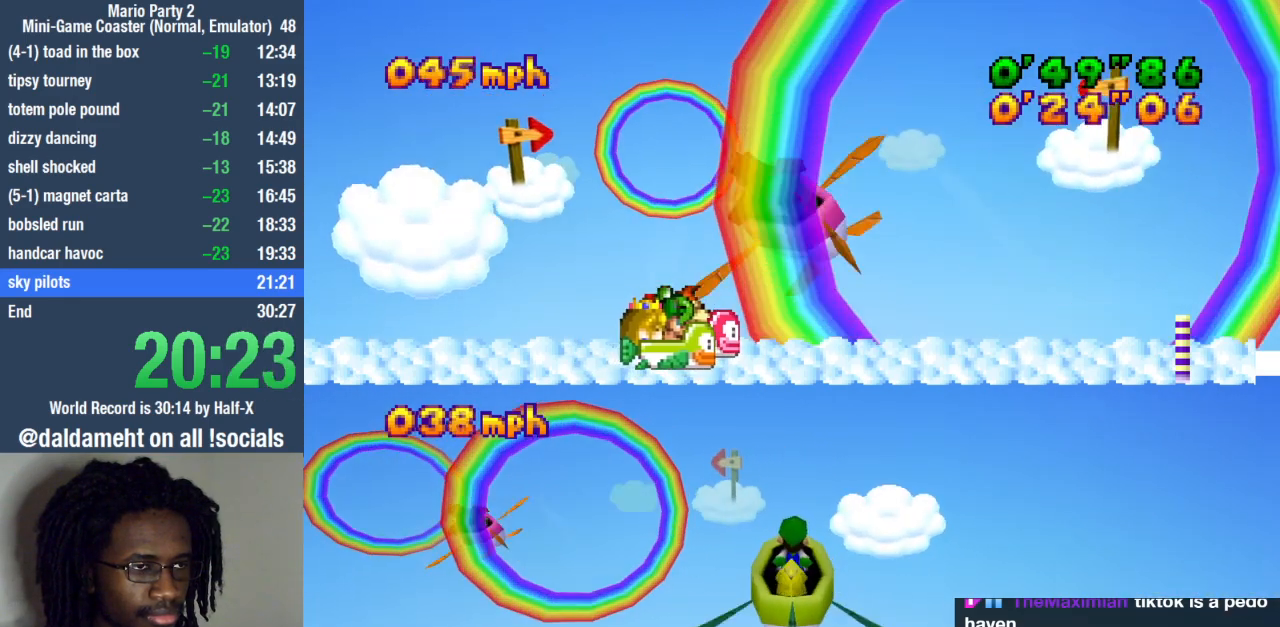
{"buttons": [], "left_stick": "right", "right_stick": "center", "events": [[133, "left_stick", "right"]]}
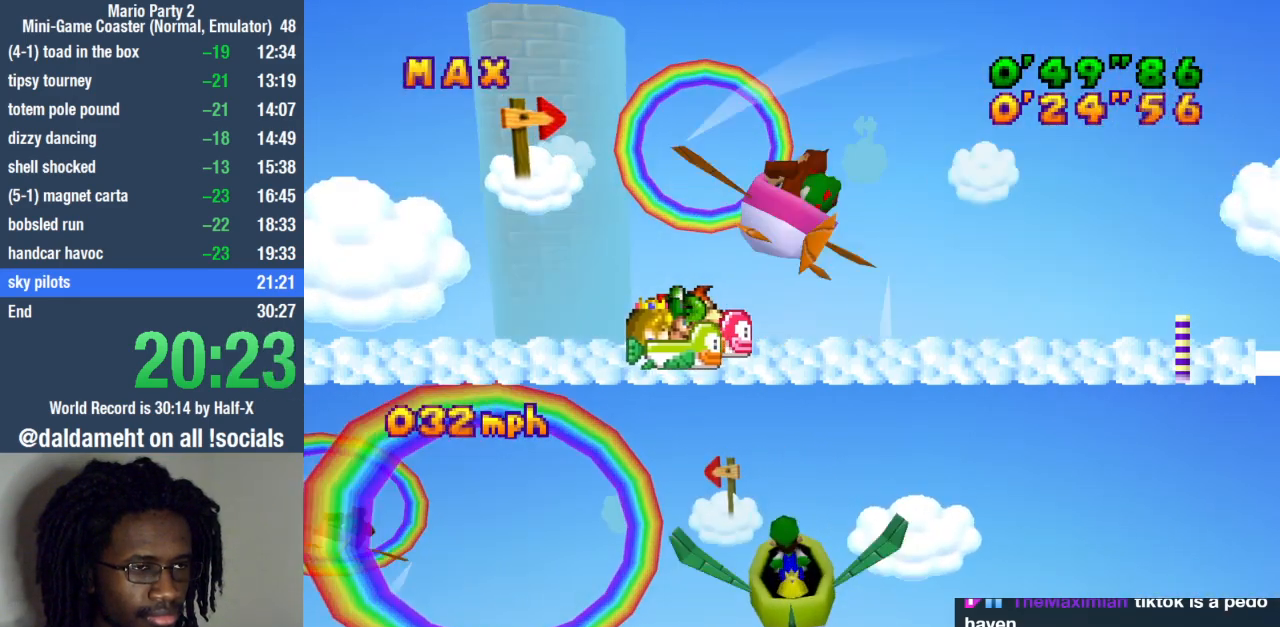
{"buttons": [], "left_stick": "left", "right_stick": "center", "events": [[300, "left_stick", "center"], [467, "left_stick", "left"]]}
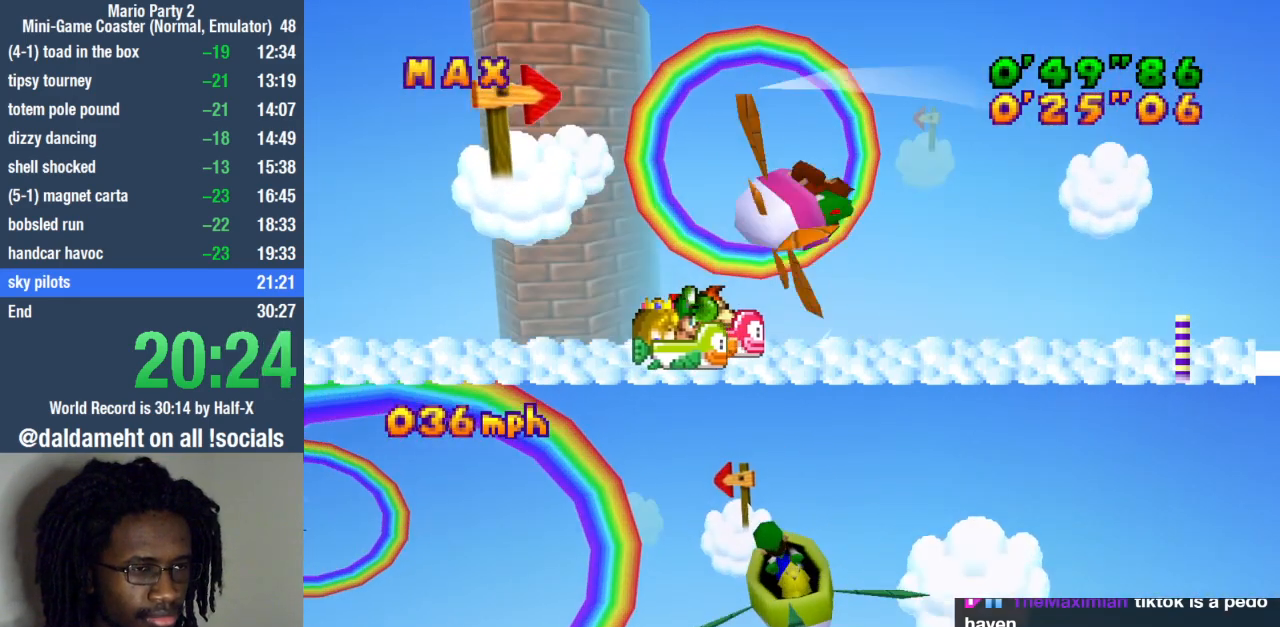
{"buttons": [], "left_stick": "left", "right_stick": "center", "events": []}
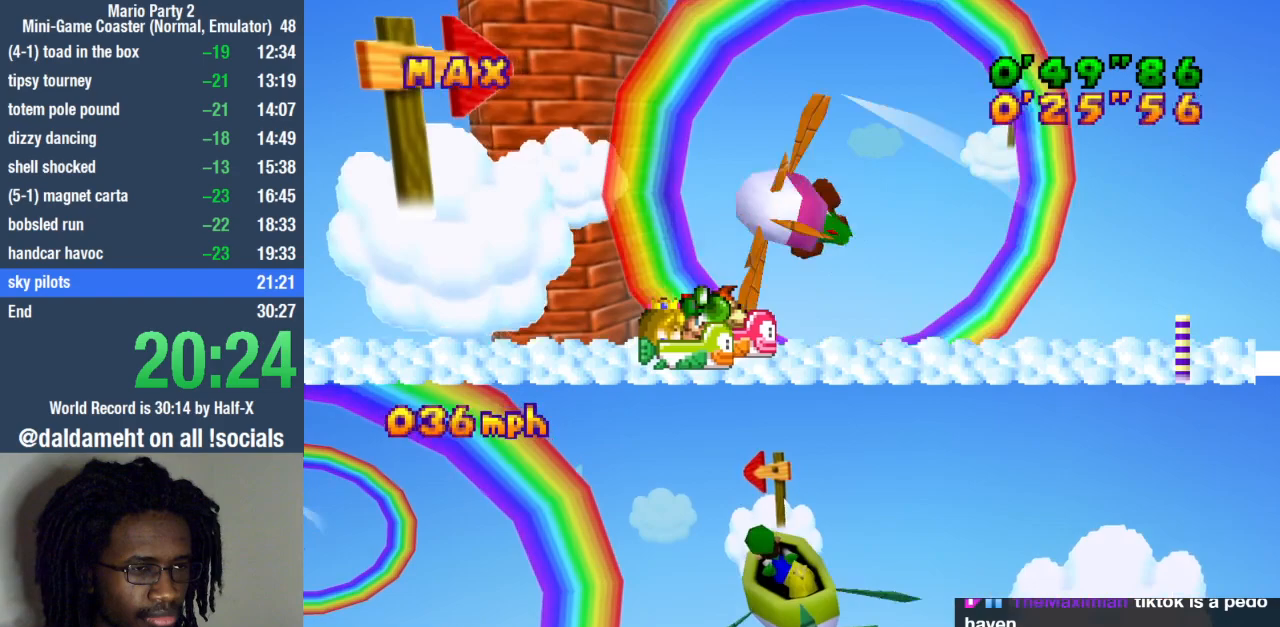
{"buttons": [], "left_stick": "left", "right_stick": "center", "events": []}
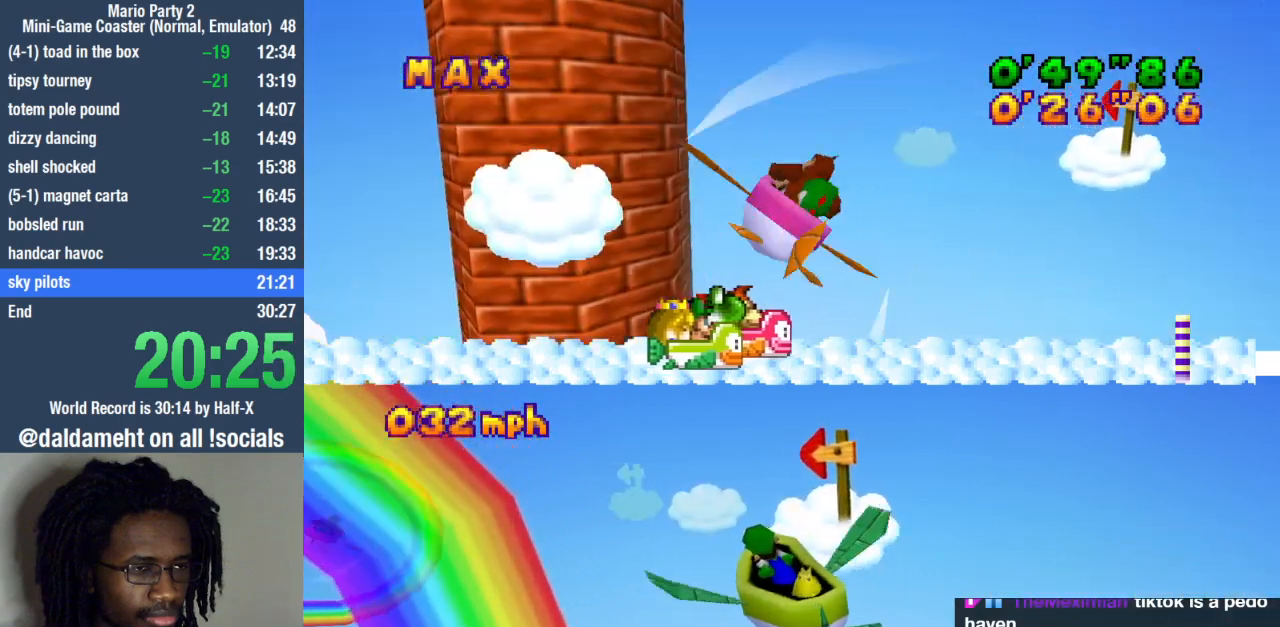
{"buttons": [], "left_stick": "left", "right_stick": "center", "events": []}